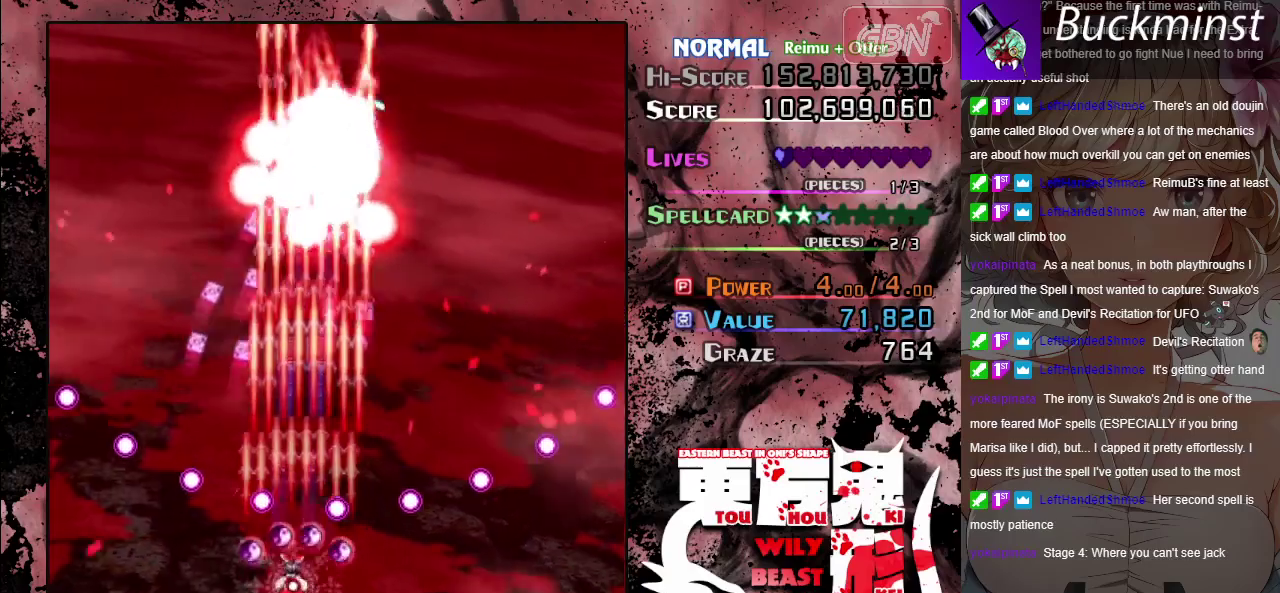
Gameplay with a controller (Xbox layout); each line is a JSON object with the inputs held at the frame after it (dt_ms = milliseconds from this image to that frame). "button_events" lists button changes between this image and that frame as [ms after this image, input, new state], when the widget could be followed in between (sticks are given only as held states). Not read: L3 R3 right_stick.
{"dt_ms": 500, "buttons": ["A", "X"], "left_stick": "up", "button_events": []}
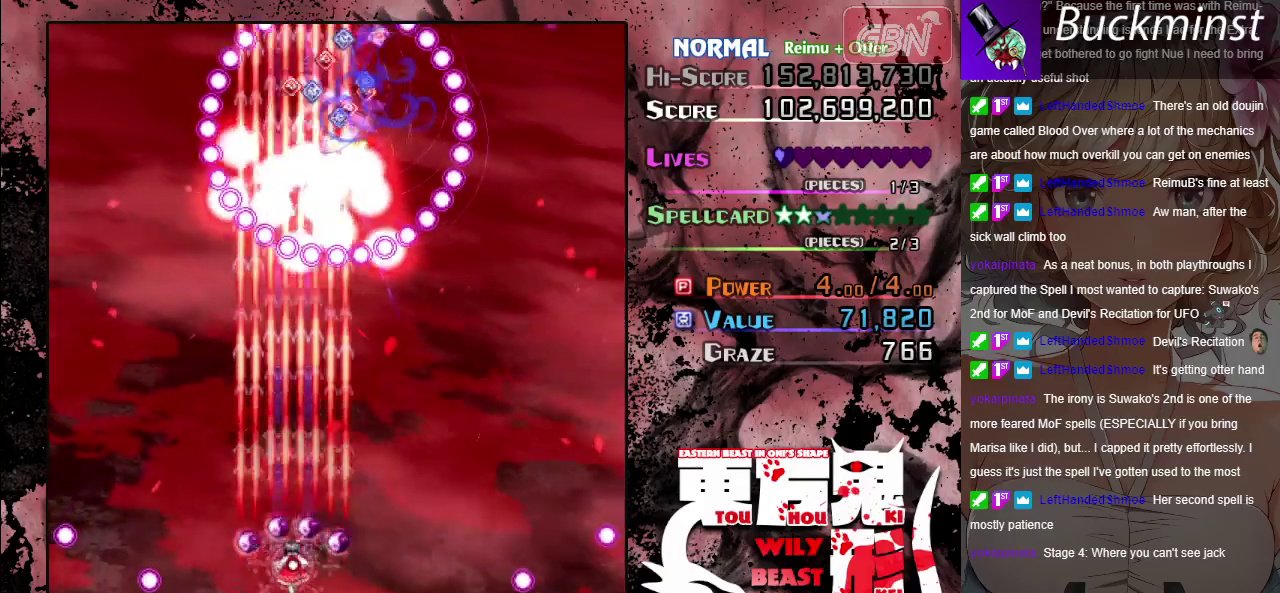
{"dt_ms": 500, "buttons": ["A", "X"], "left_stick": "center", "button_events": []}
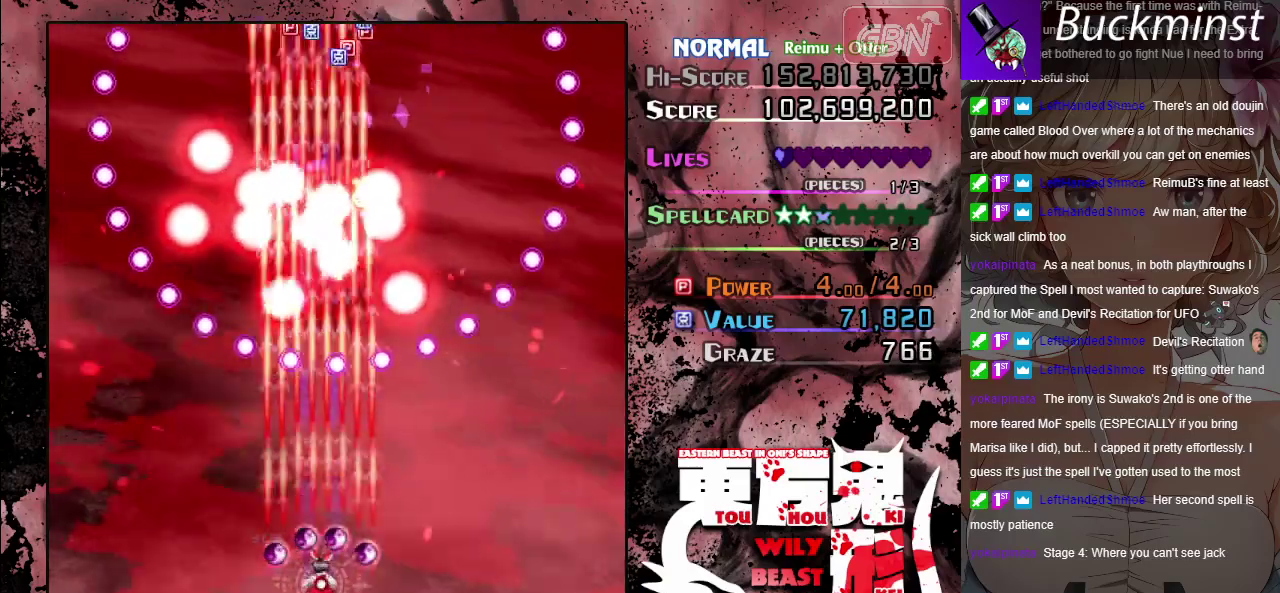
{"dt_ms": 700, "buttons": ["A", "X"], "left_stick": "up-left", "button_events": []}
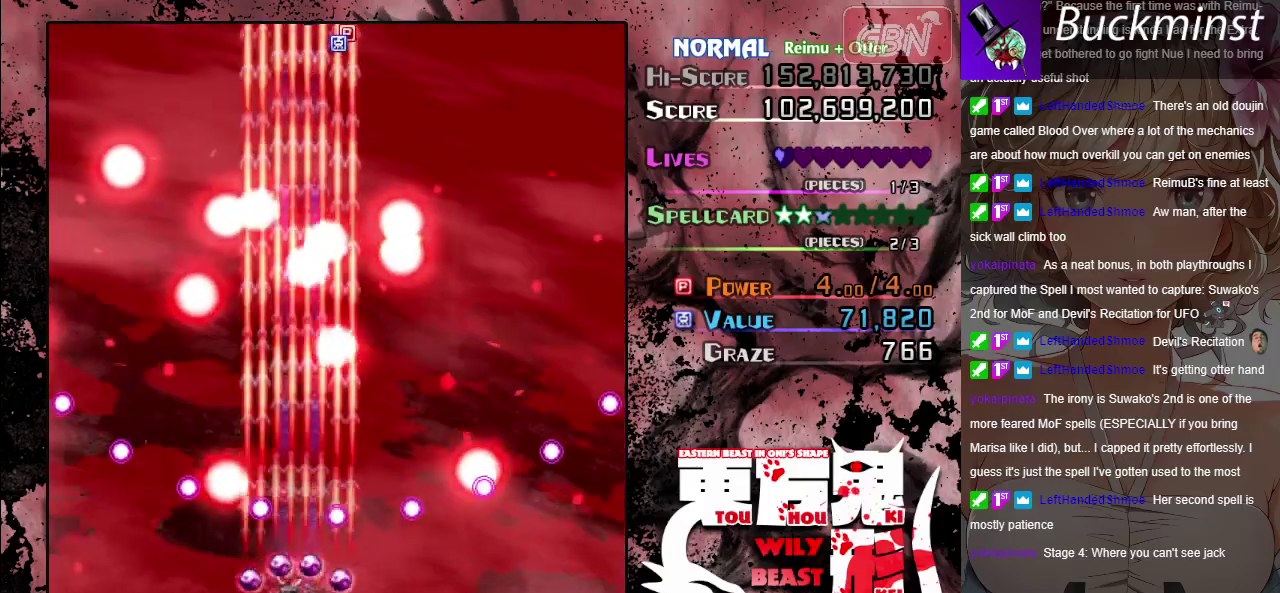
{"dt_ms": 400, "buttons": ["A", "X"], "left_stick": "up-left", "button_events": []}
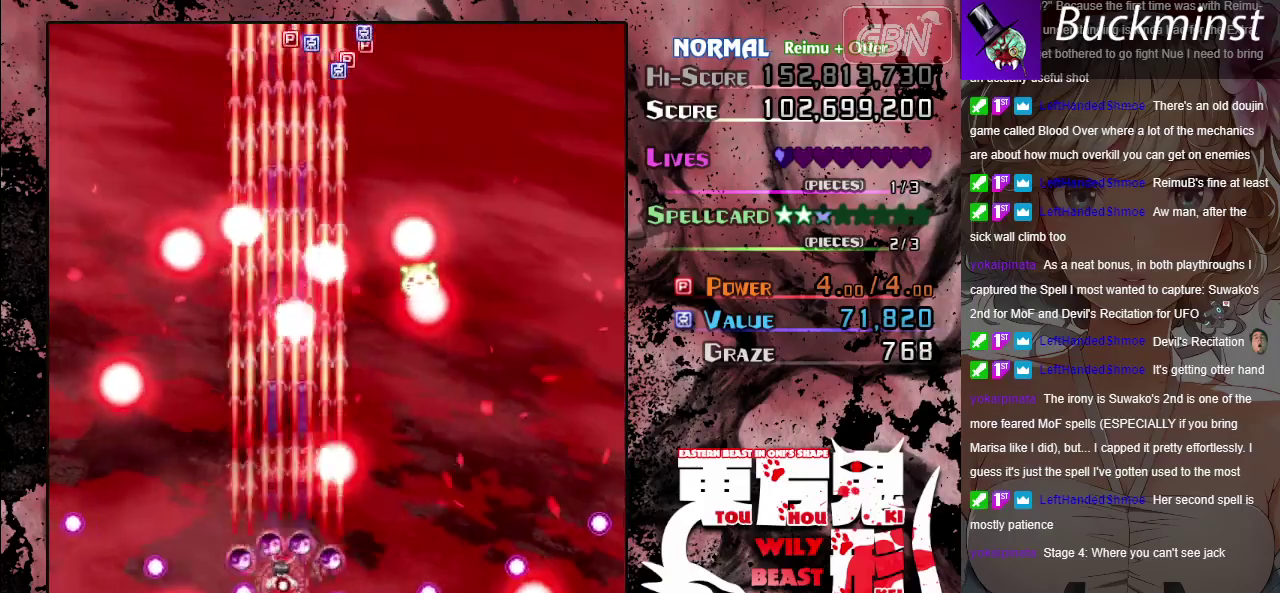
{"dt_ms": 400, "buttons": ["A", "X"], "left_stick": "up-right", "button_events": []}
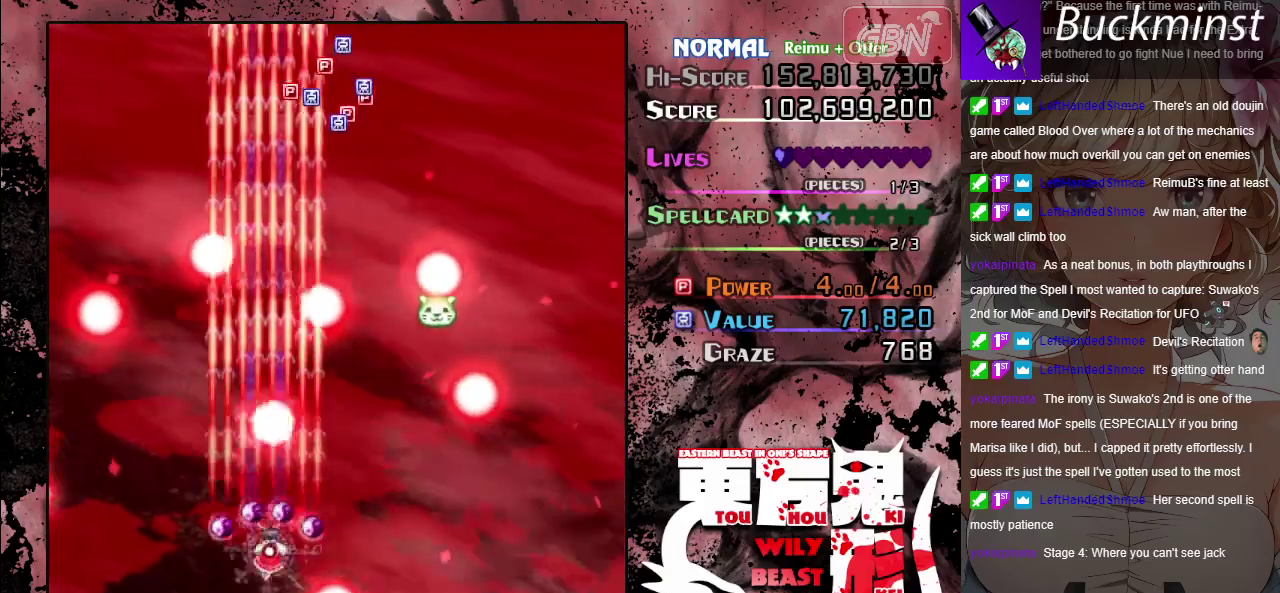
{"dt_ms": 500, "buttons": ["A", "X"], "left_stick": "right", "button_events": []}
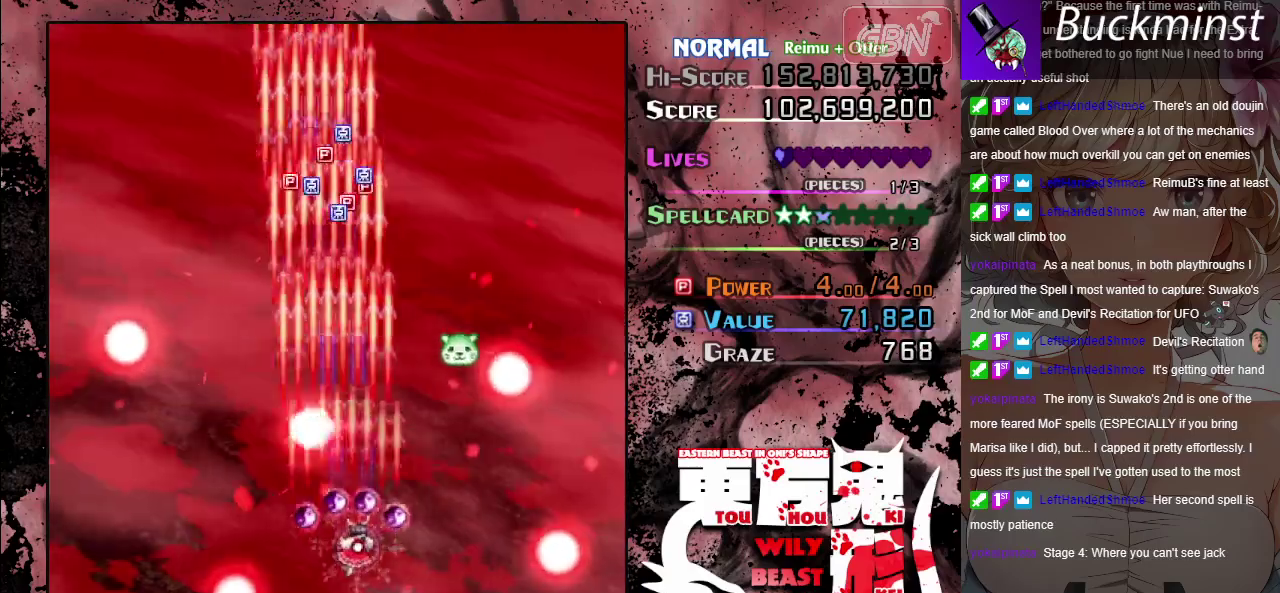
{"dt_ms": 300, "buttons": ["A"], "left_stick": "up", "button_events": [[50, "X", "up"]]}
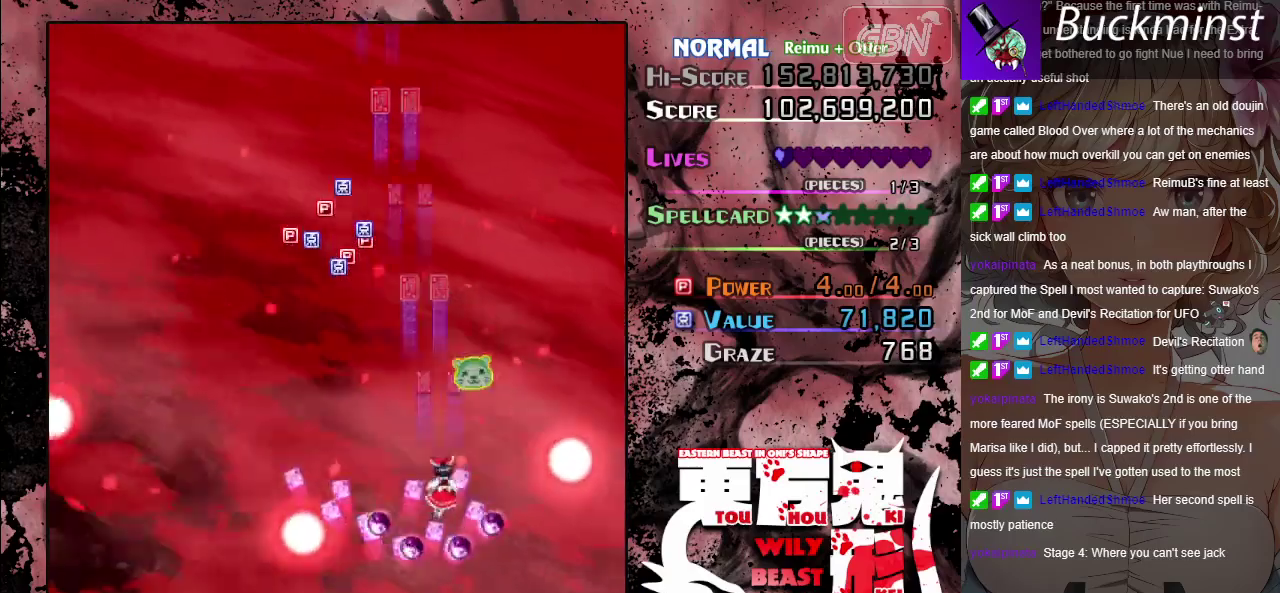
{"dt_ms": 900, "buttons": ["A"], "left_stick": "down", "button_events": []}
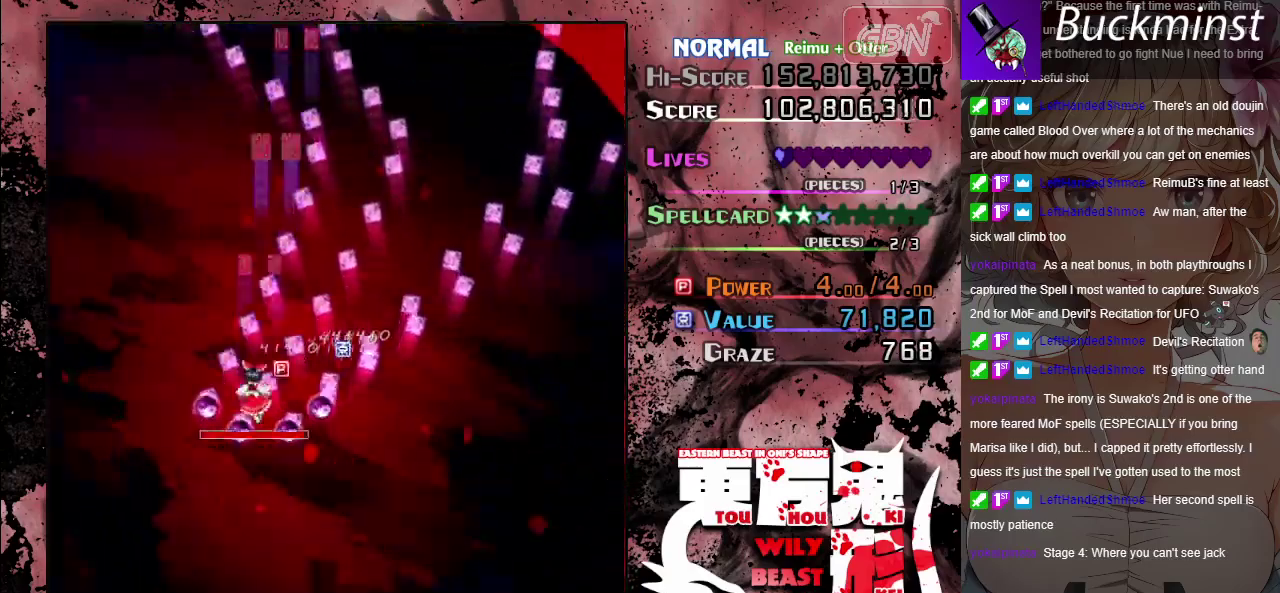
{"dt_ms": 400, "buttons": ["A"], "left_stick": "center", "button_events": []}
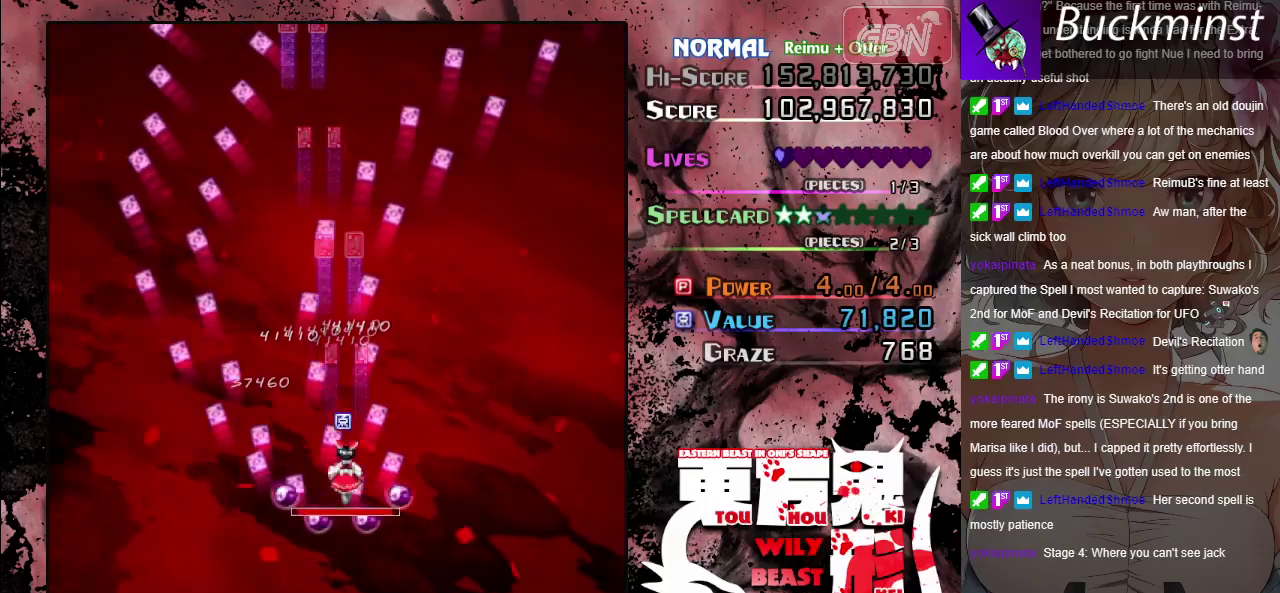
{"dt_ms": 500, "buttons": ["A"], "left_stick": "center", "button_events": []}
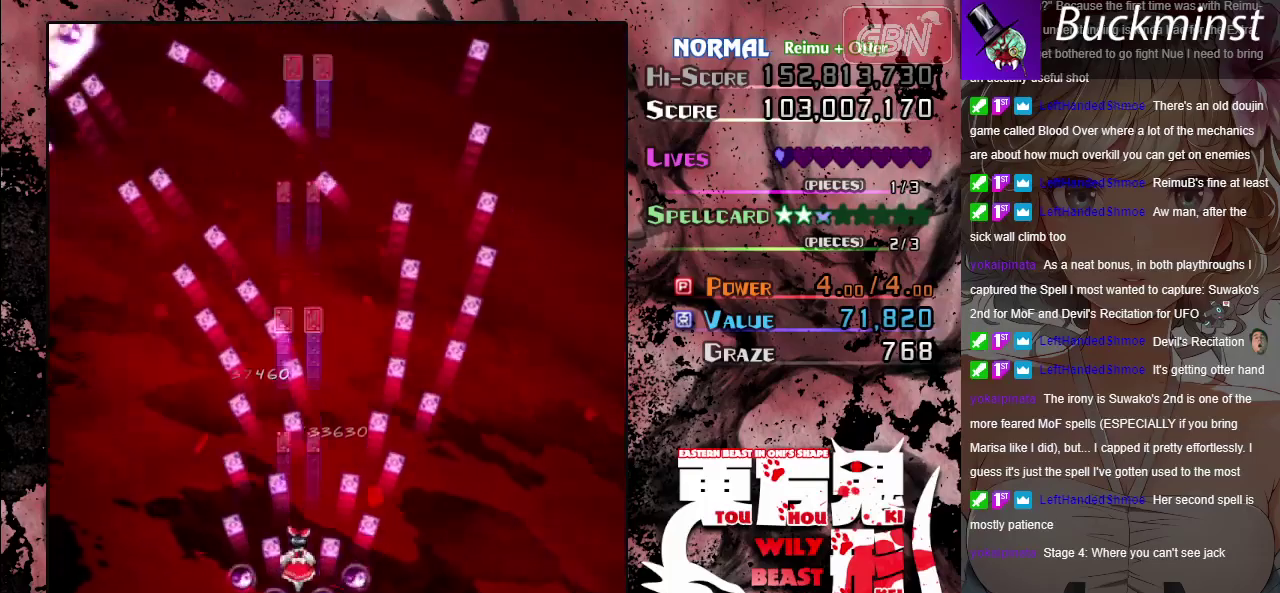
{"dt_ms": 400, "buttons": ["A"], "left_stick": "center", "button_events": []}
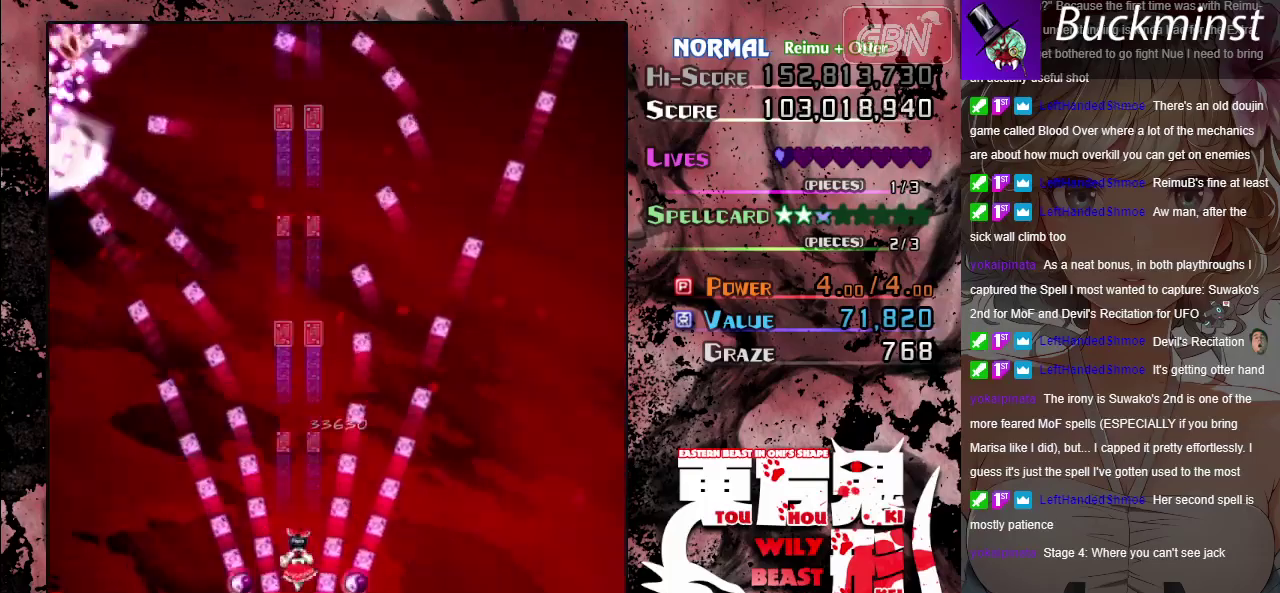
{"dt_ms": 500, "buttons": ["A"], "left_stick": "center", "button_events": []}
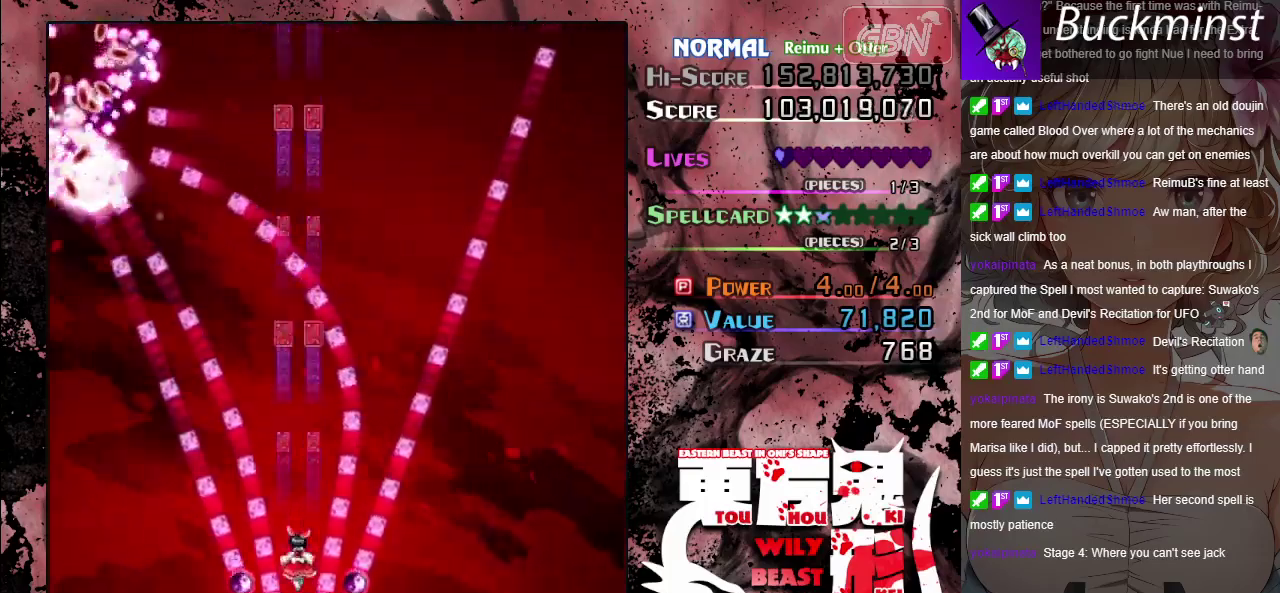
{"dt_ms": 500, "buttons": ["A"], "left_stick": "center", "button_events": []}
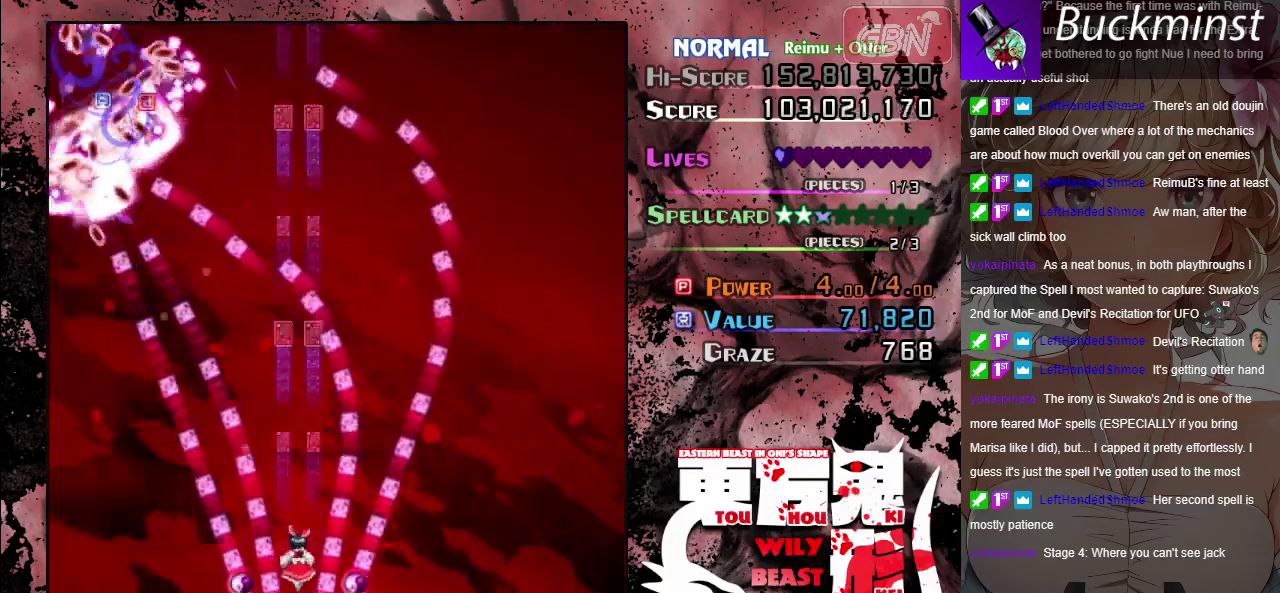
{"dt_ms": 500, "buttons": ["A"], "left_stick": "center", "button_events": []}
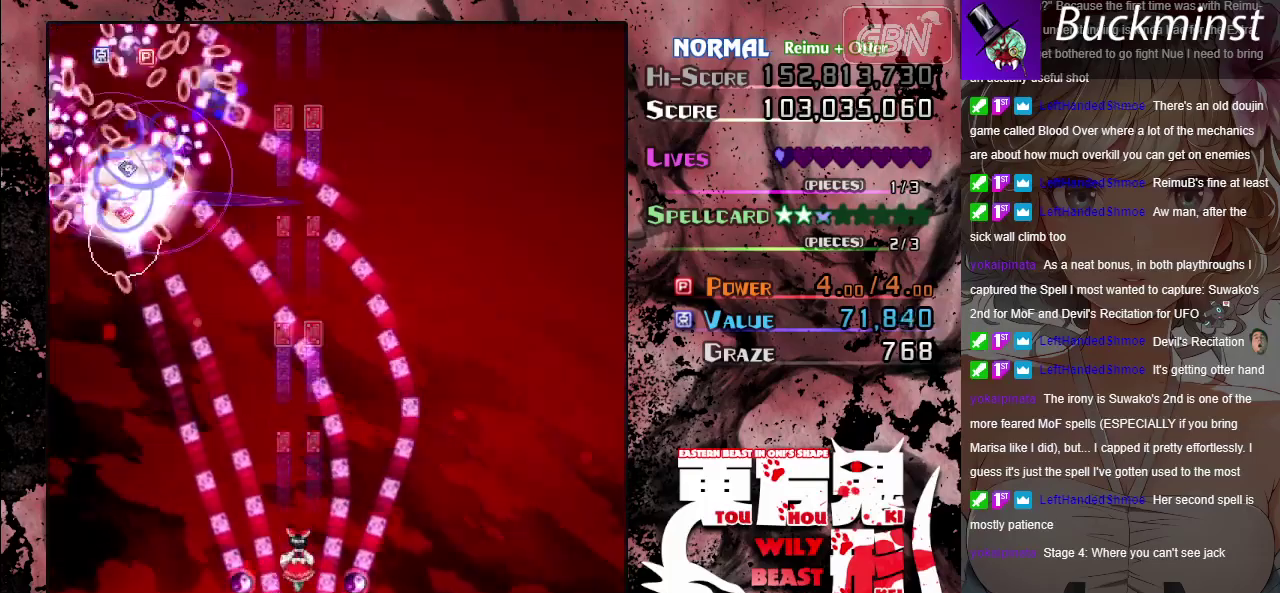
{"dt_ms": 500, "buttons": ["A"], "left_stick": "center", "button_events": []}
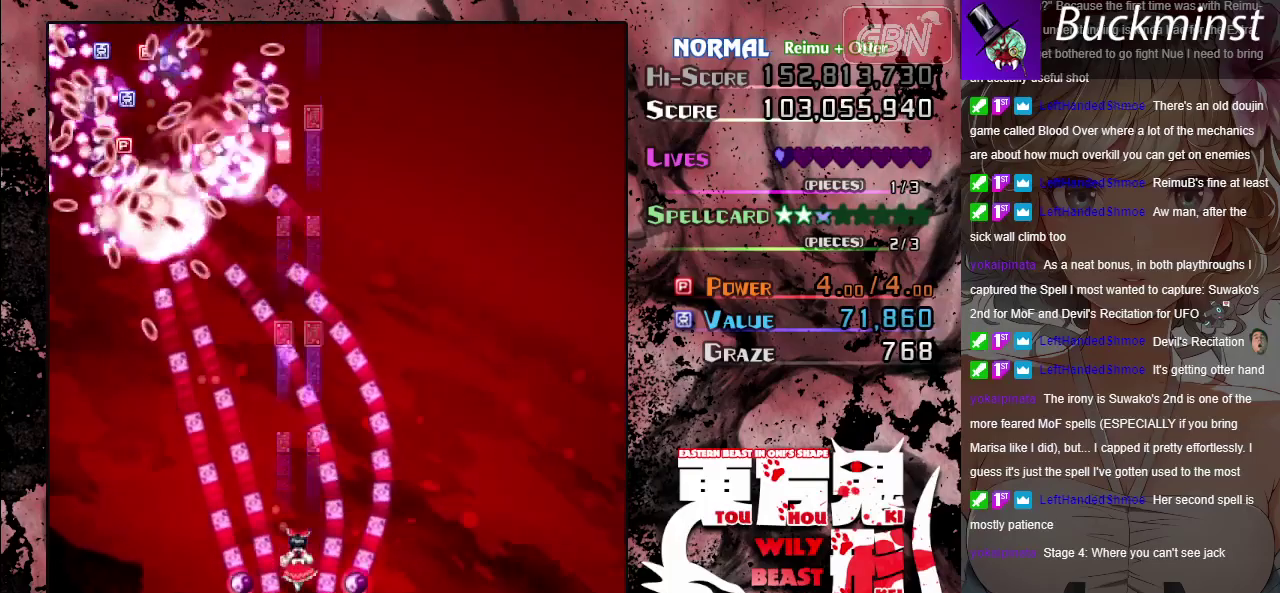
{"dt_ms": 500, "buttons": ["A"], "left_stick": "center", "button_events": []}
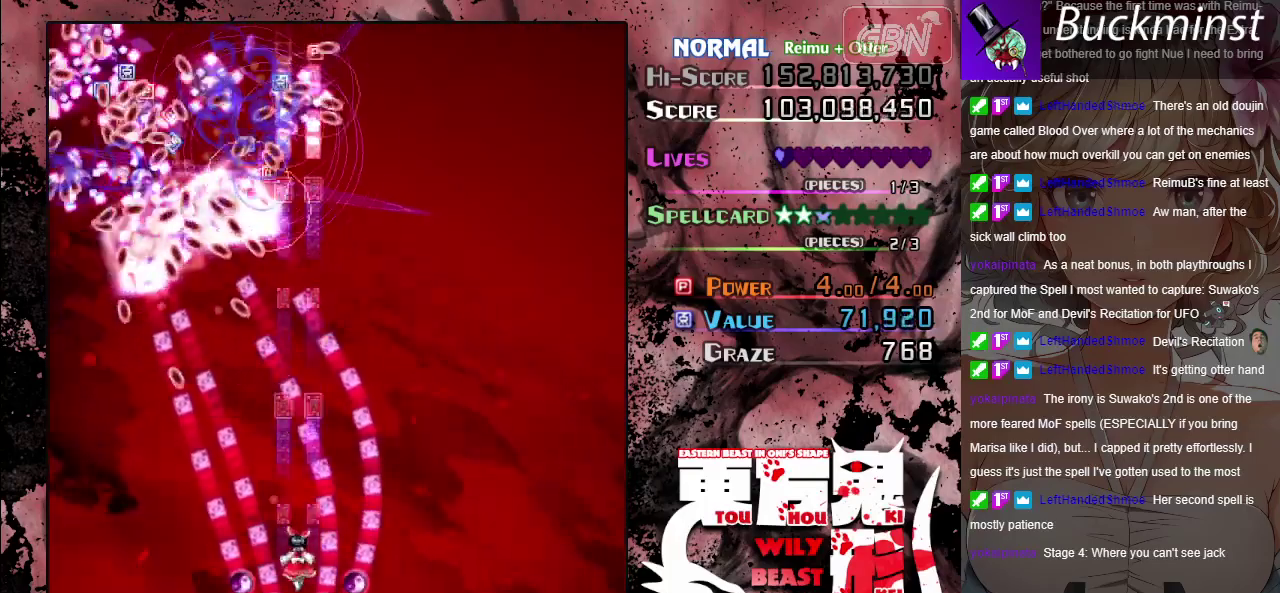
{"dt_ms": 500, "buttons": ["A"], "left_stick": "center", "button_events": []}
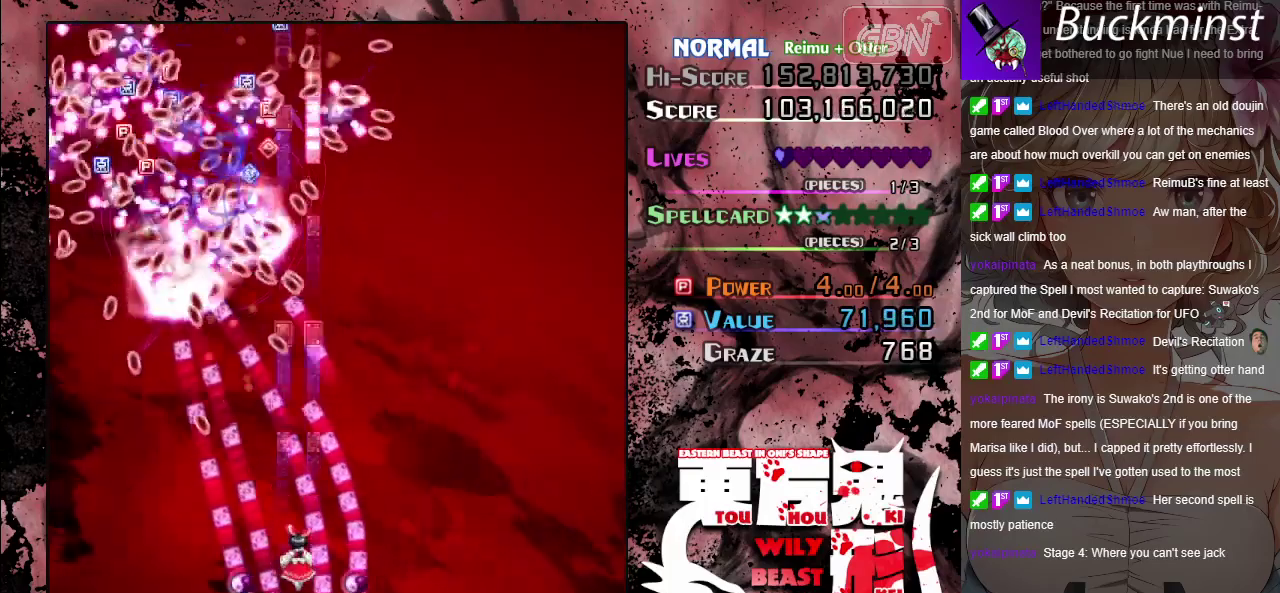
{"dt_ms": 500, "buttons": ["A"], "left_stick": "center", "button_events": []}
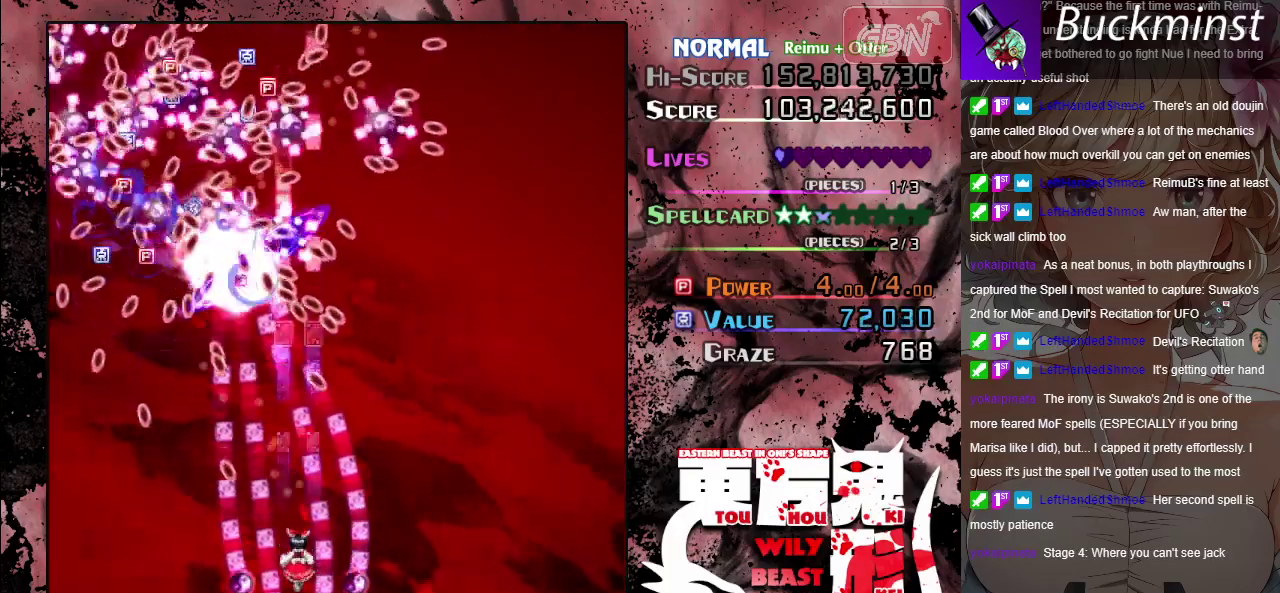
{"dt_ms": 700, "buttons": ["A"], "left_stick": "left", "button_events": []}